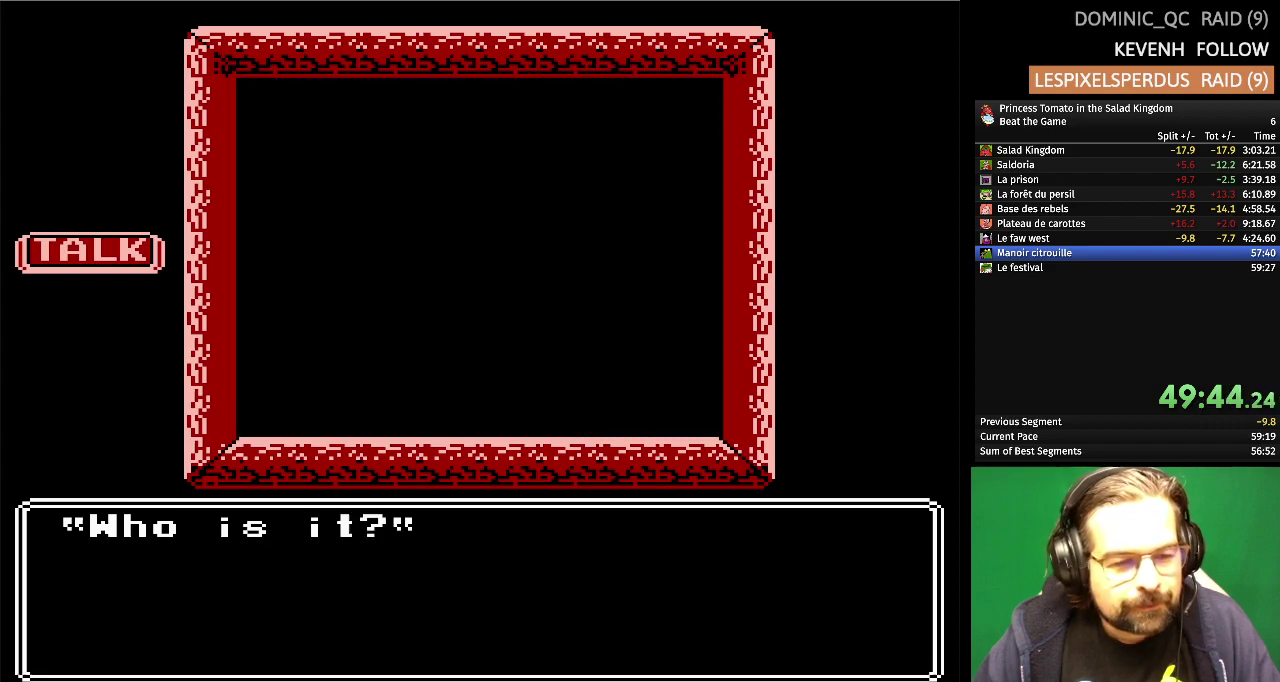
Gameplay with a controller (Nintendo layout); each line is a JSON object with the inputs held at the frame after it. "events" lists button and stick changes between this image and that frame as [ms after this image, input, new state], when the widget could be followed in between. Not read: L3 R3.
{"buttons": [], "events": []}
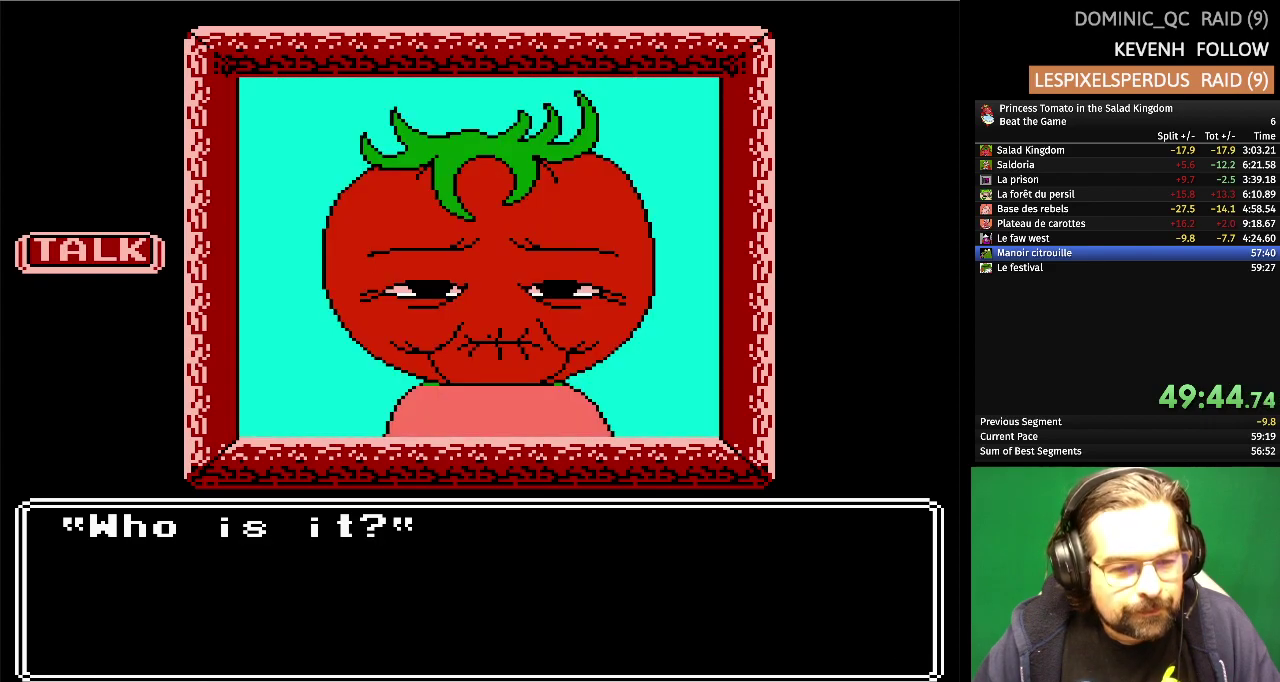
{"buttons": [], "events": []}
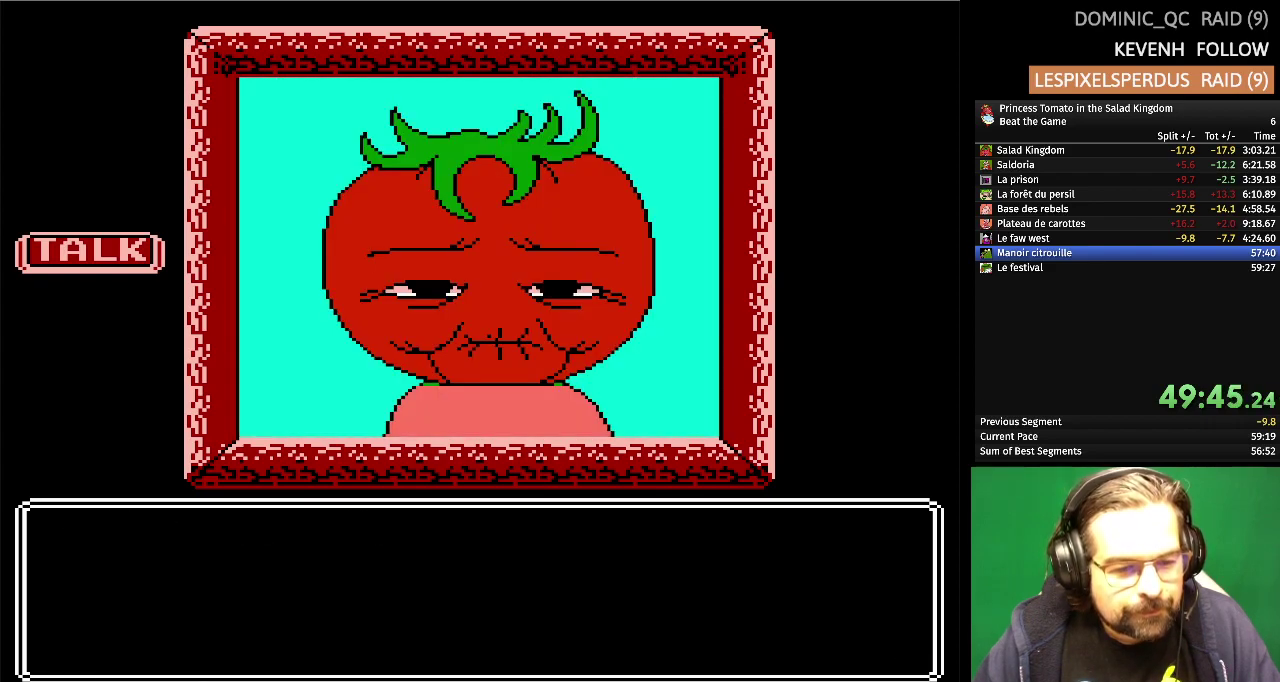
{"buttons": [], "events": []}
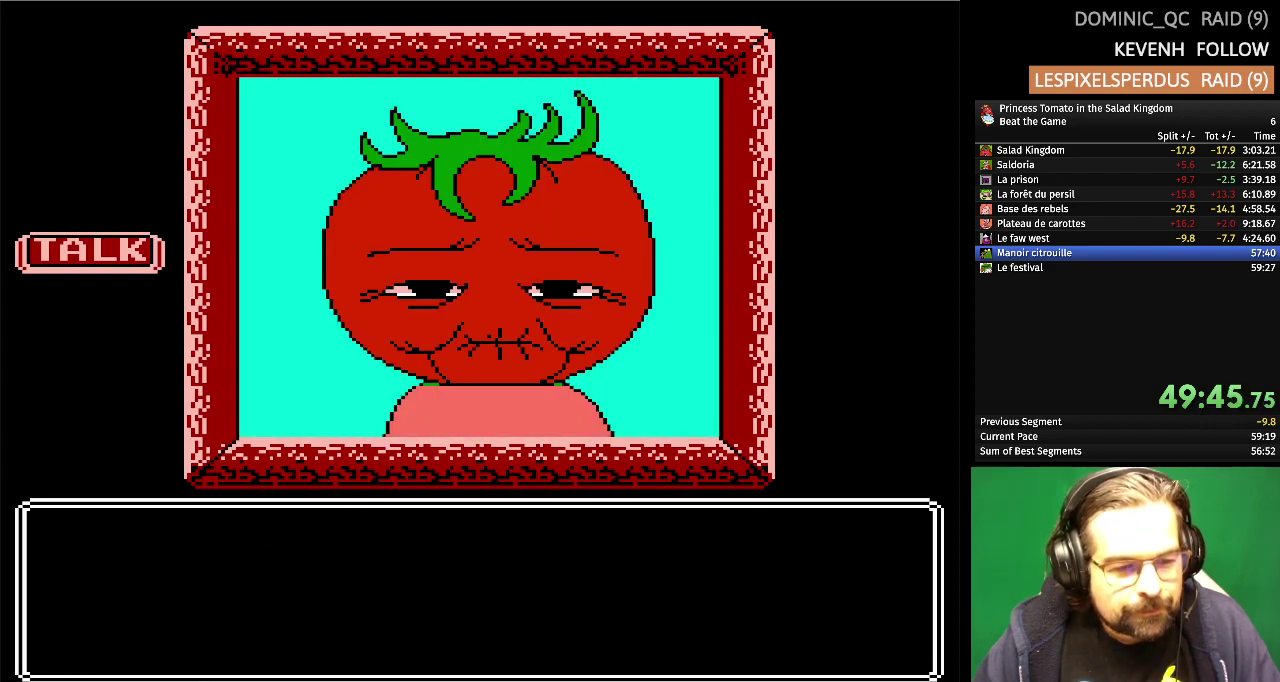
{"buttons": [], "events": []}
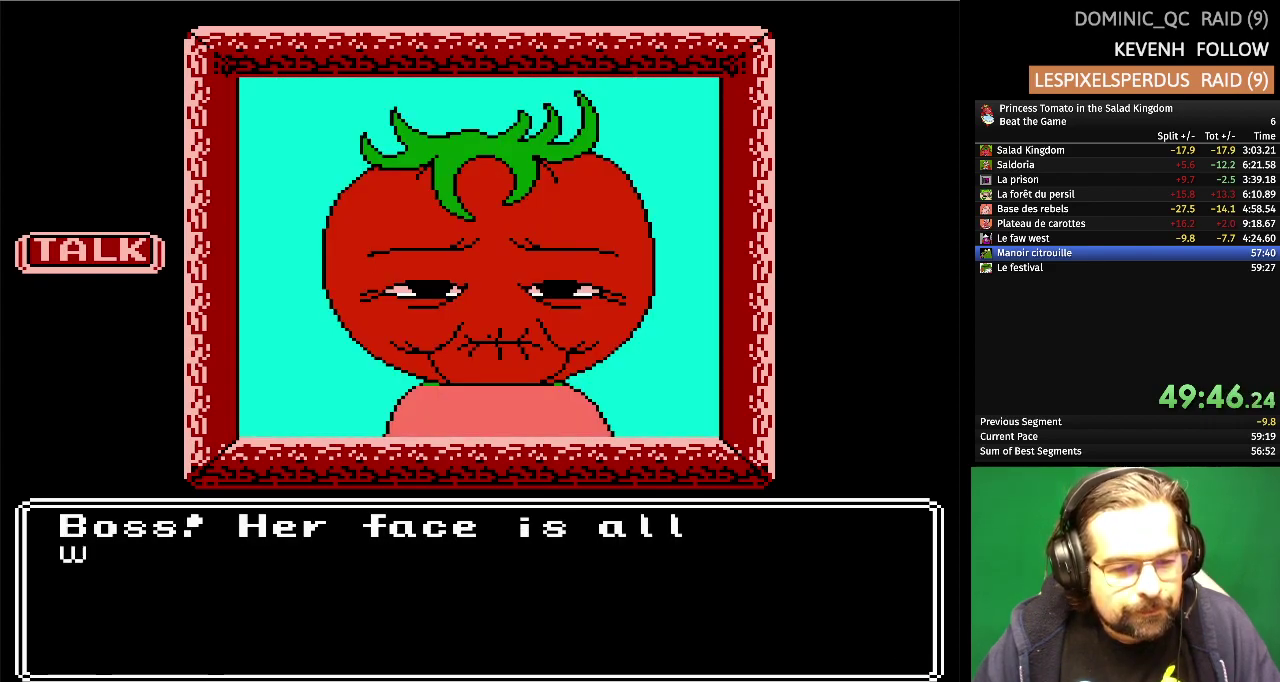
{"buttons": [], "events": [[200, "DPAD_DOWN", "down"], [333, "DPAD_DOWN", "up"]]}
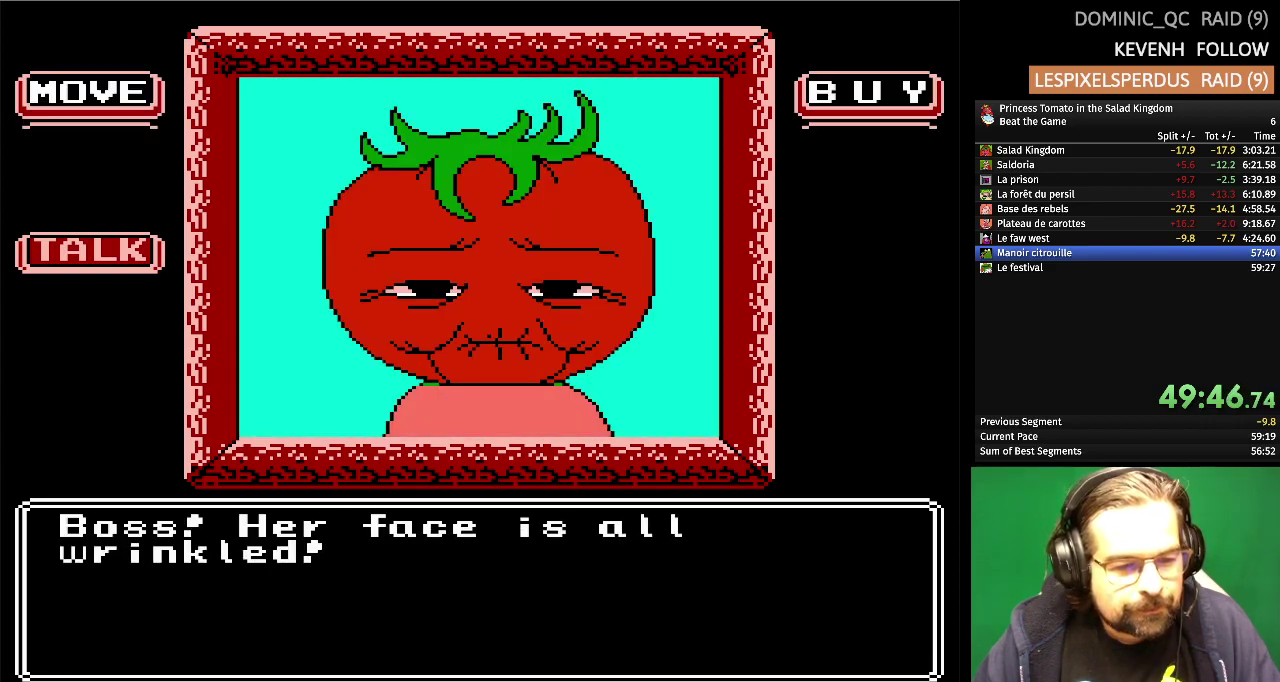
{"buttons": ["DPAD_DOWN"], "events": [[267, "DPAD_DOWN", "down"], [367, "DPAD_DOWN", "up"], [450, "DPAD_DOWN", "down"]]}
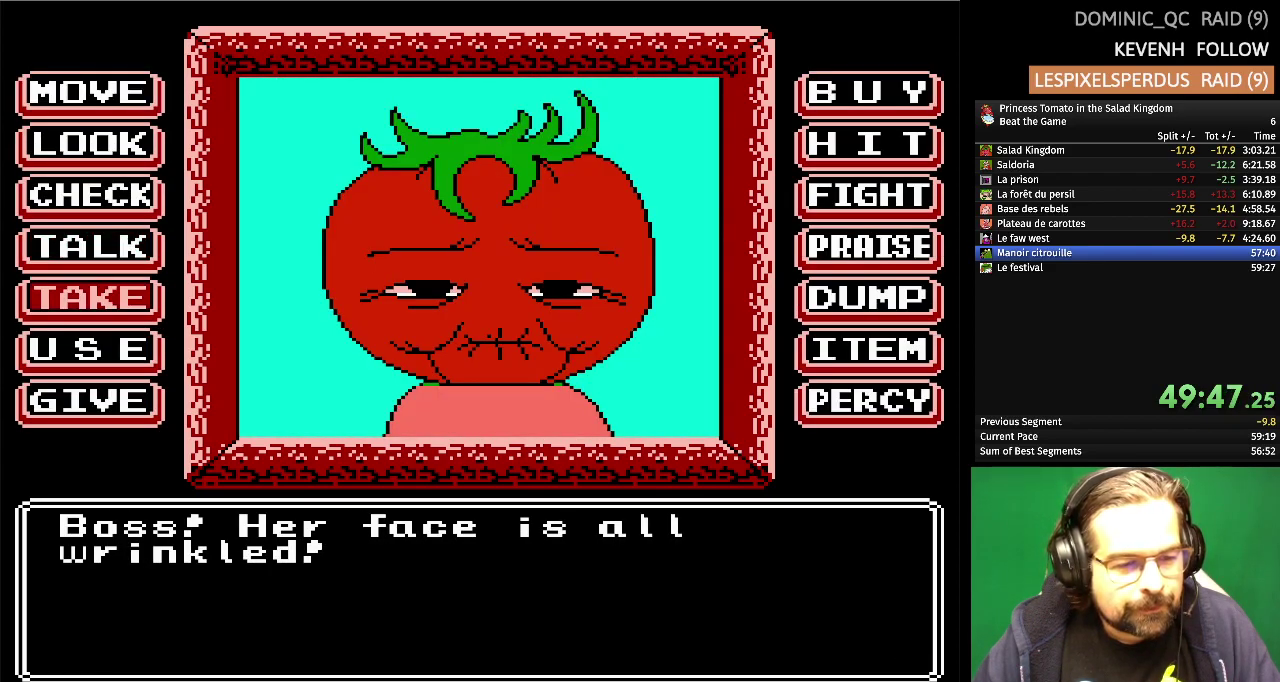
{"buttons": [], "events": [[67, "DPAD_DOWN", "up"], [283, "A", "down"], [450, "A", "up"]]}
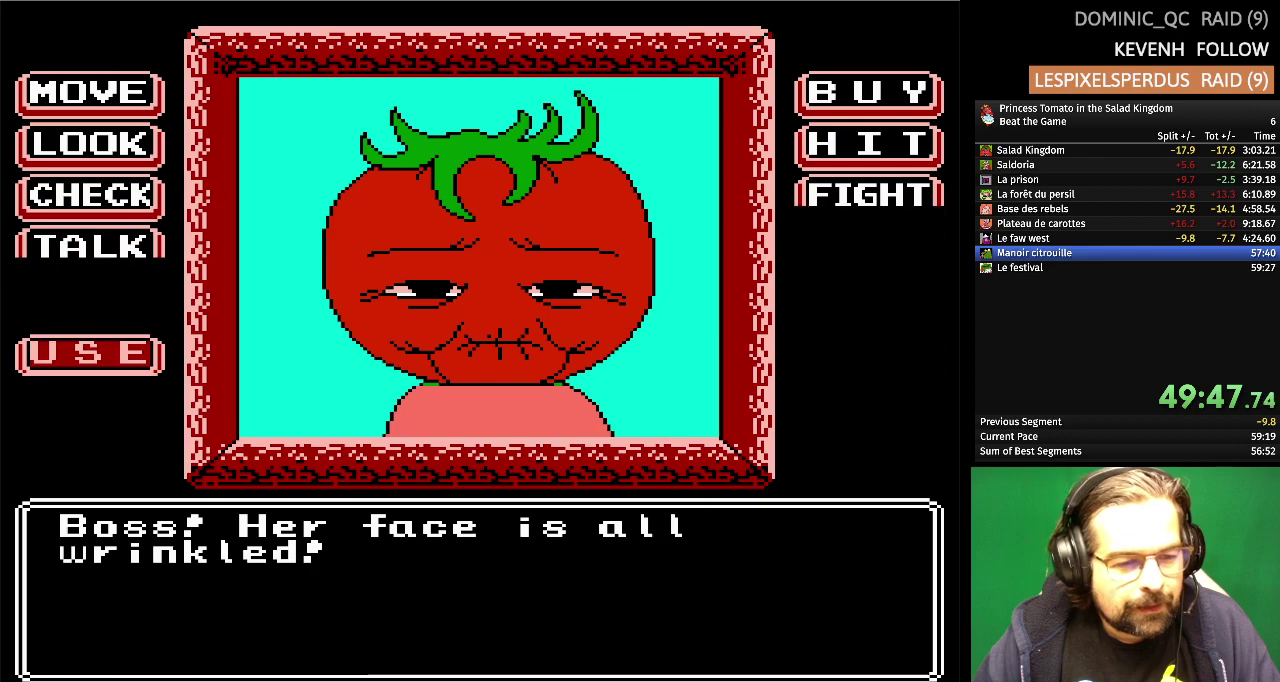
{"buttons": [], "events": []}
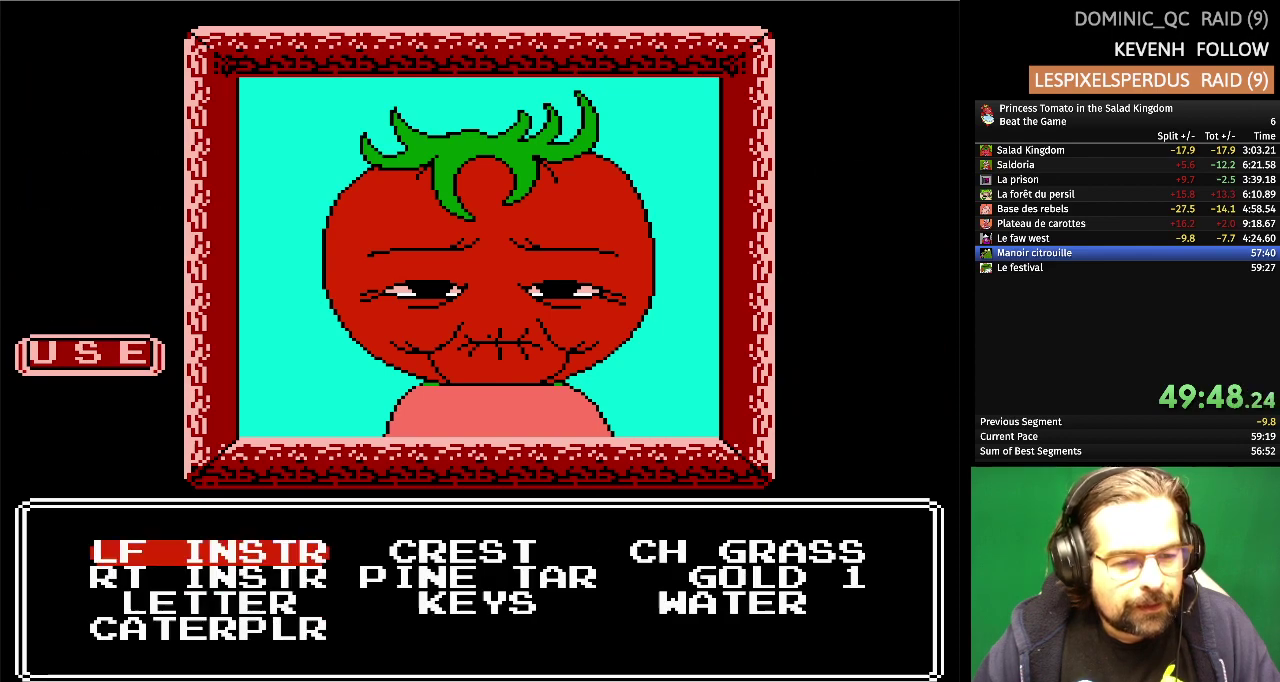
{"buttons": [], "events": [[267, "B", "down"], [417, "B", "up"]]}
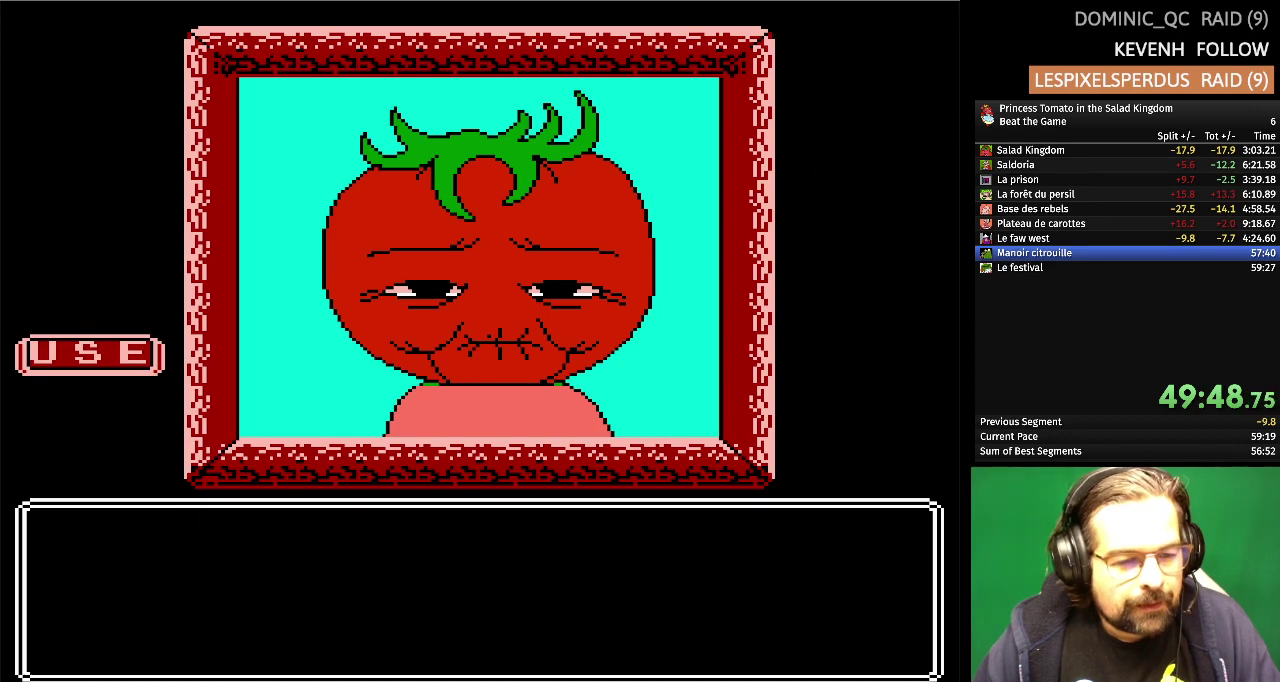
{"buttons": [], "events": []}
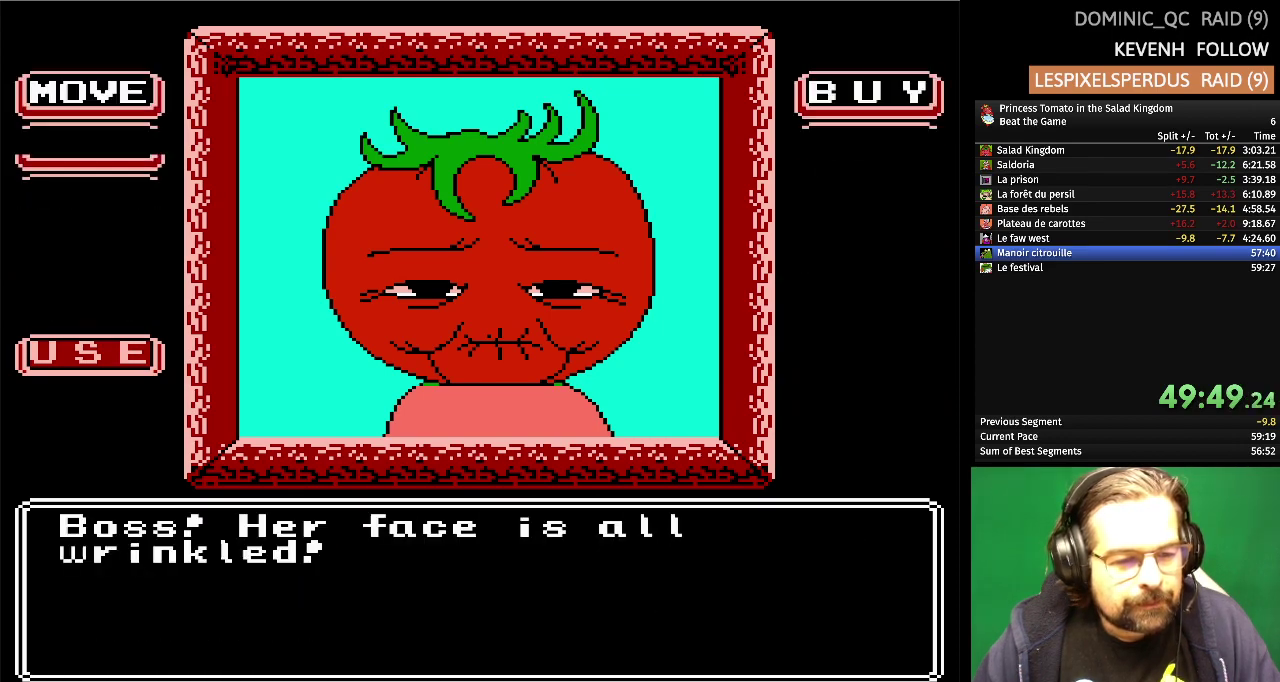
{"buttons": [], "events": [[200, "DPAD_DOWN", "down"], [383, "DPAD_DOWN", "up"]]}
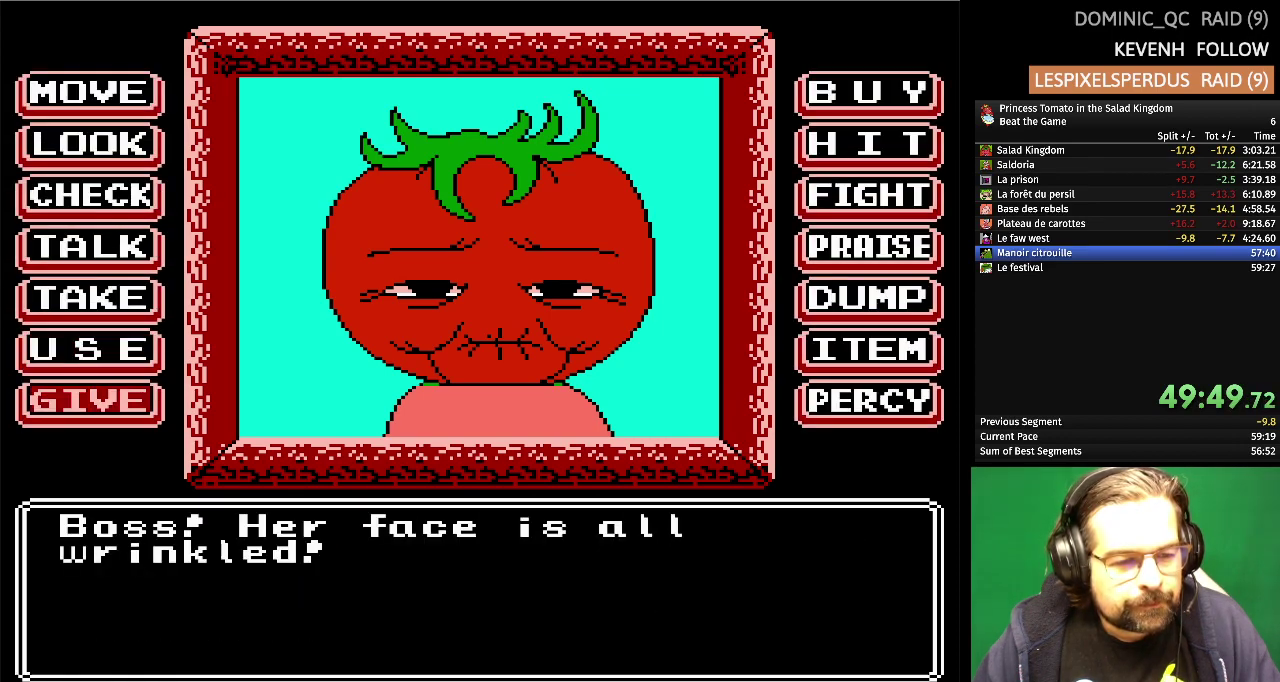
{"buttons": [], "events": [[50, "A", "down"], [183, "A", "up"]]}
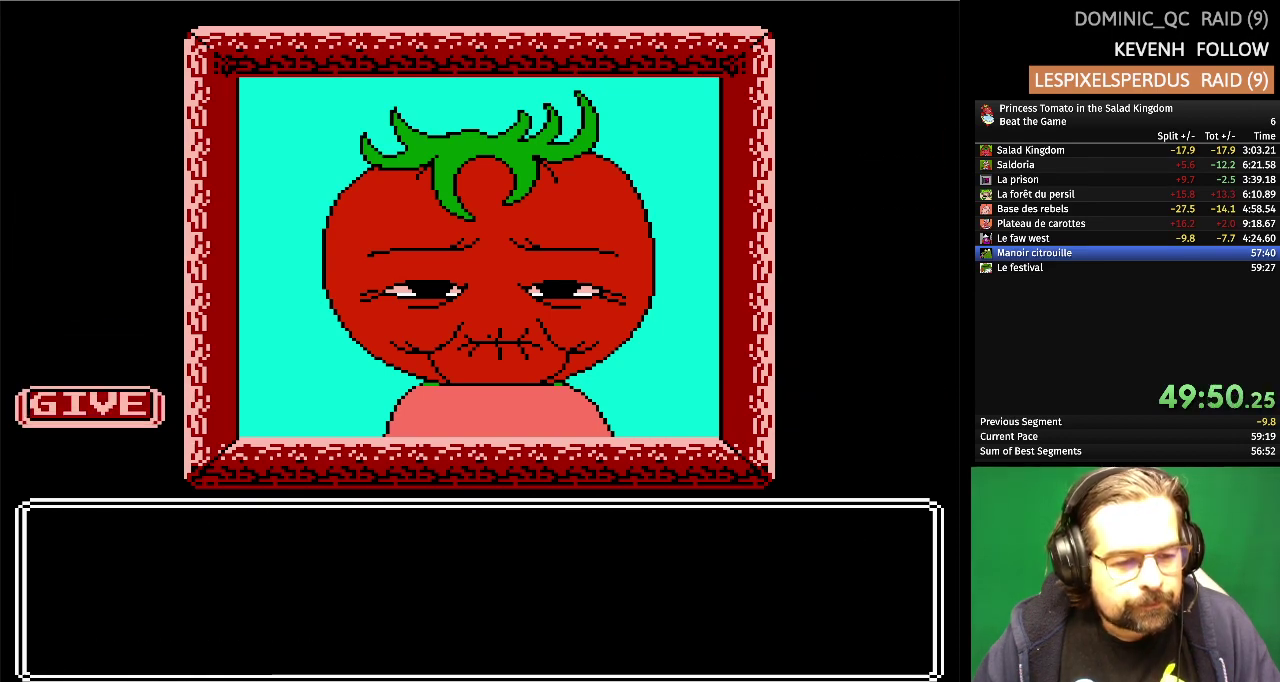
{"buttons": ["DPAD_DOWN"], "events": [[500, "DPAD_DOWN", "down"]]}
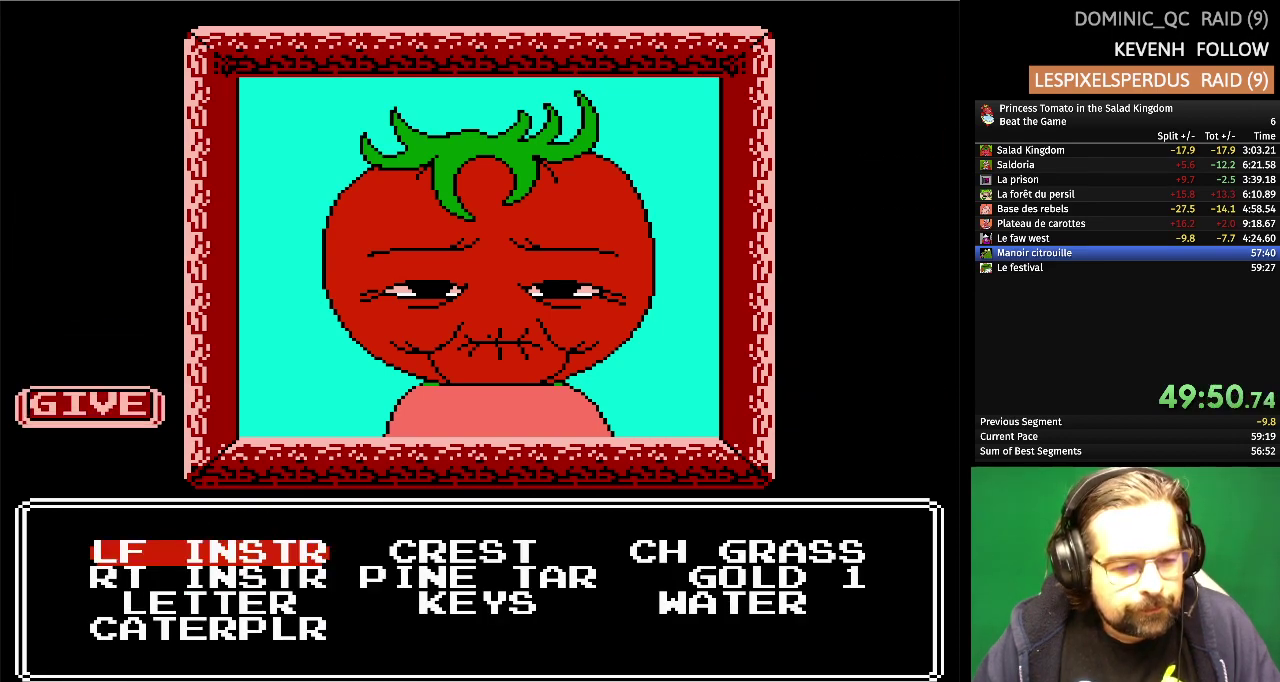
{"buttons": ["DPAD_DOWN"], "events": [[100, "DPAD_DOWN", "up"], [450, "DPAD_DOWN", "down"]]}
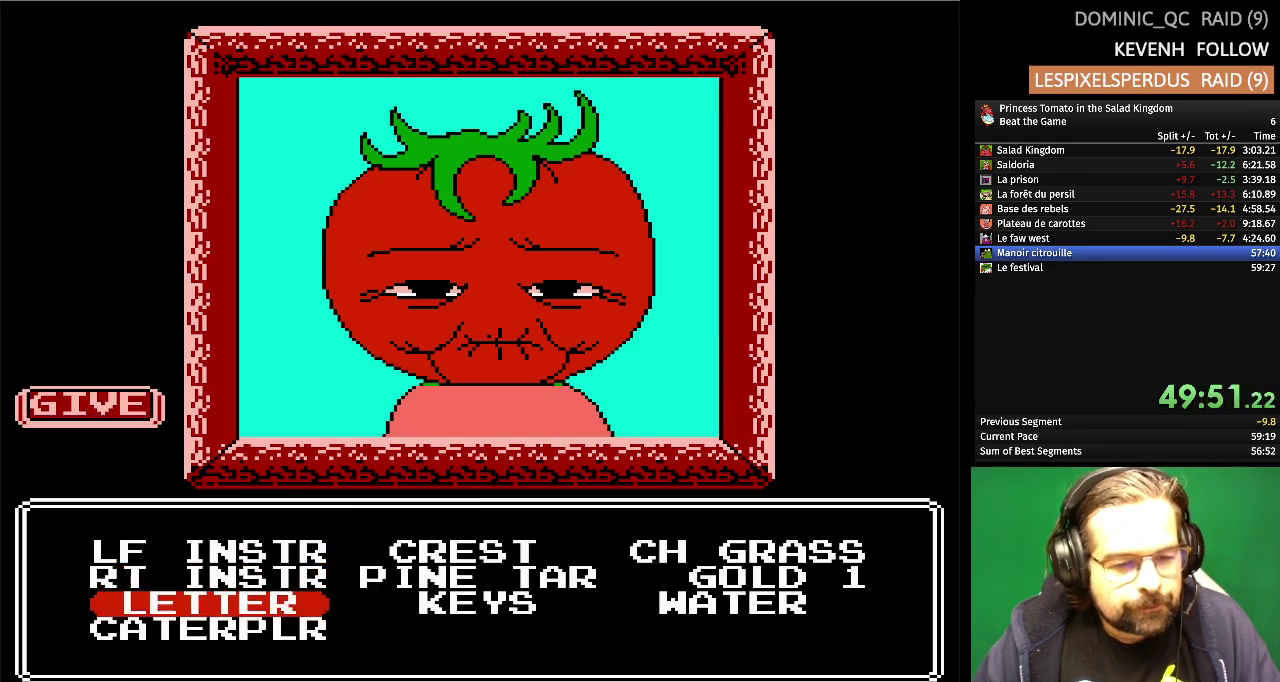
{"buttons": [], "events": [[67, "DPAD_DOWN", "up"], [233, "DPAD_DOWN", "down"], [333, "DPAD_DOWN", "up"]]}
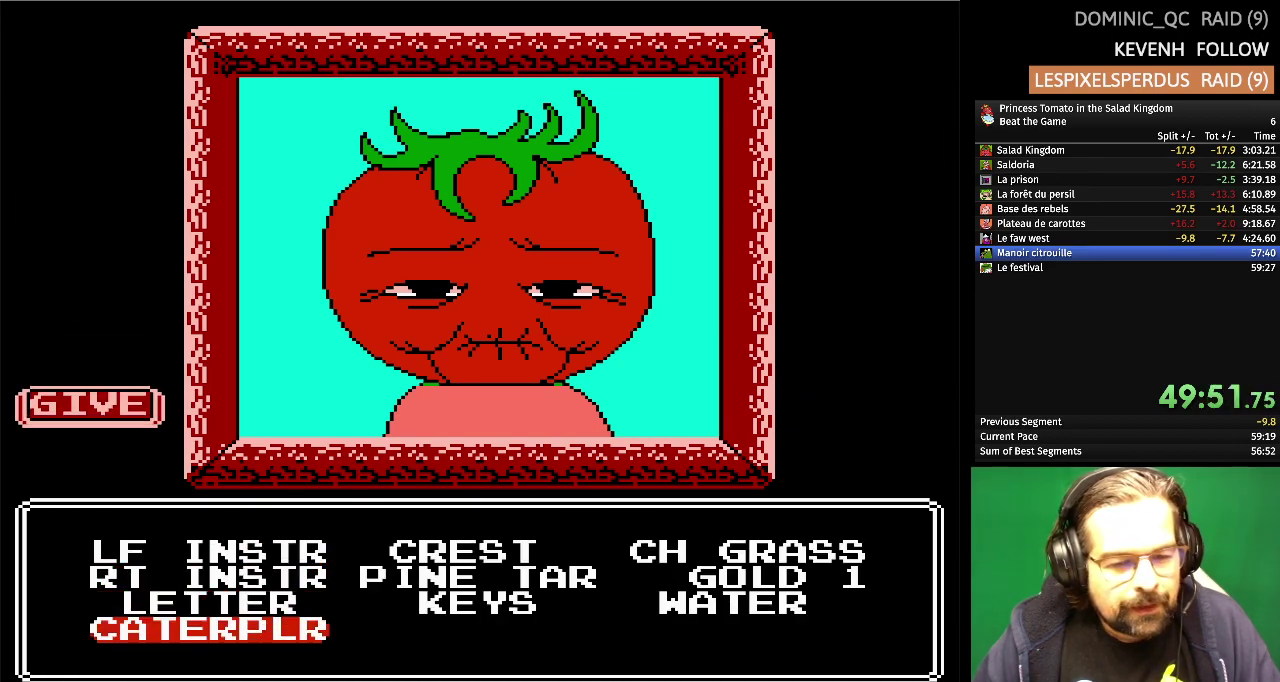
{"buttons": ["DPAD_UP"], "events": [[83, "DPAD_UP", "down"], [183, "DPAD_UP", "up"], [283, "DPAD_RIGHT", "down"], [400, "DPAD_RIGHT", "up"], [500, "DPAD_UP", "down"]]}
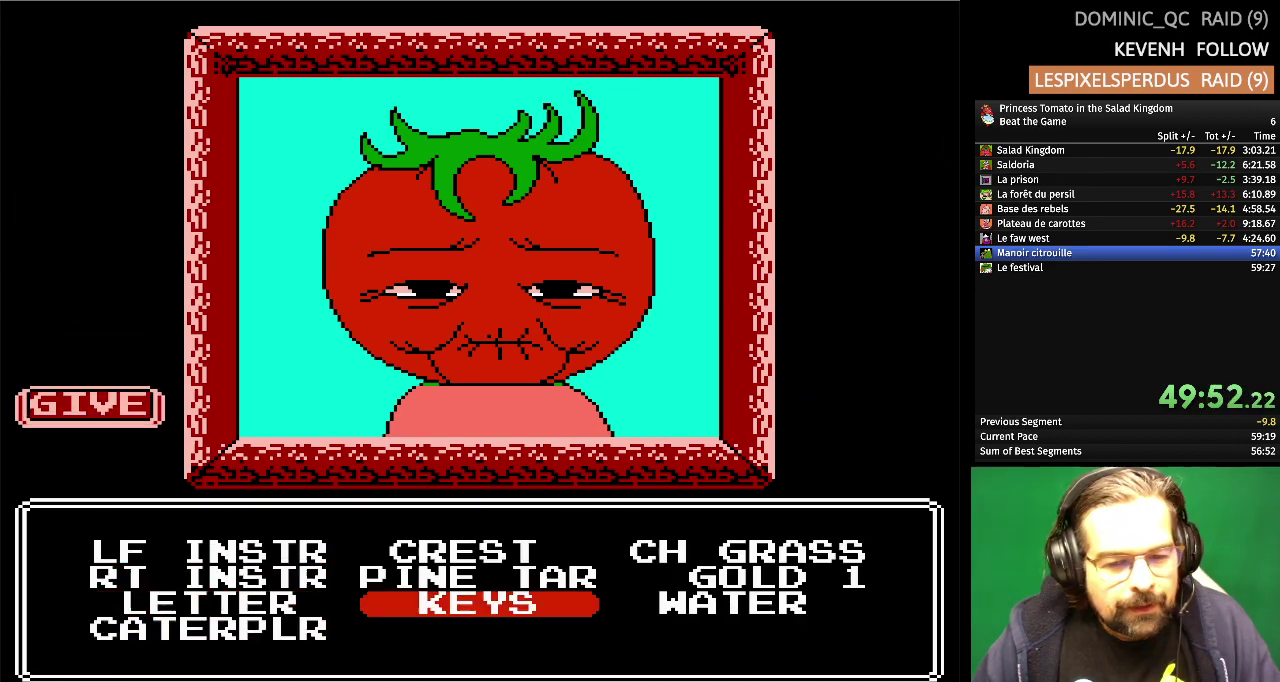
{"buttons": [], "events": [[117, "DPAD_UP", "up"], [317, "DPAD_RIGHT", "down"], [400, "DPAD_RIGHT", "up"]]}
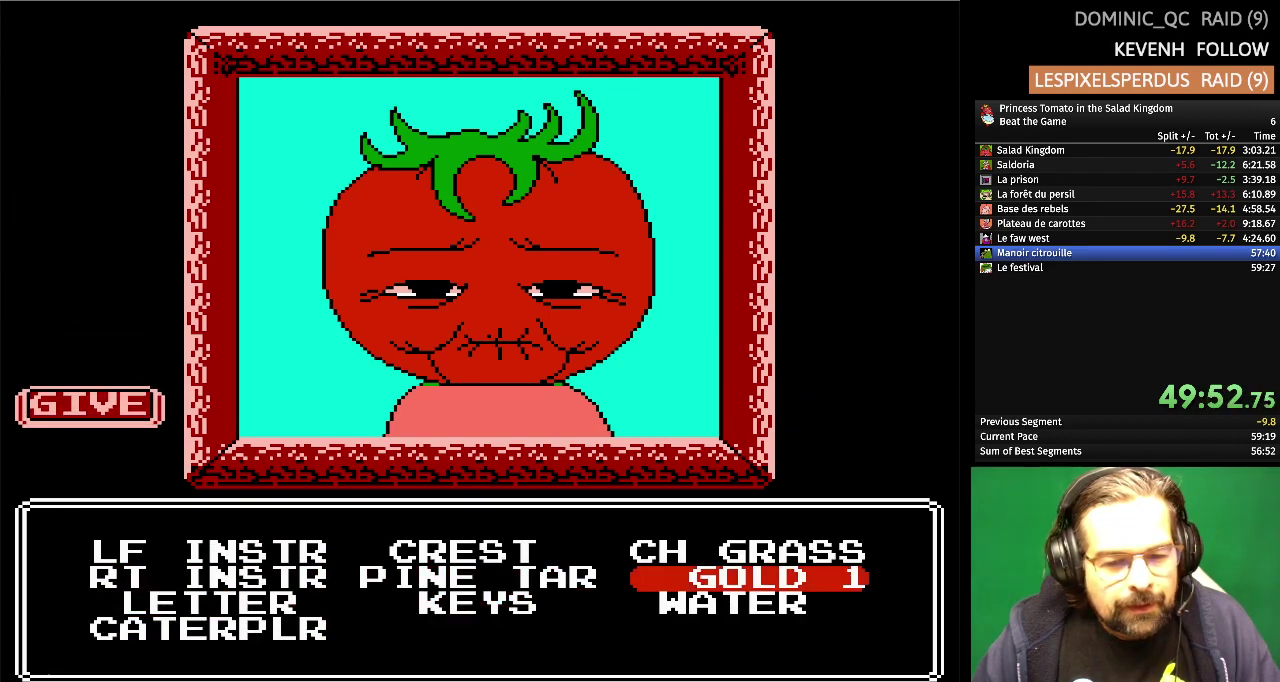
{"buttons": [], "events": [[117, "DPAD_UP", "down"], [217, "DPAD_UP", "up"], [333, "A", "down"], [450, "A", "up"]]}
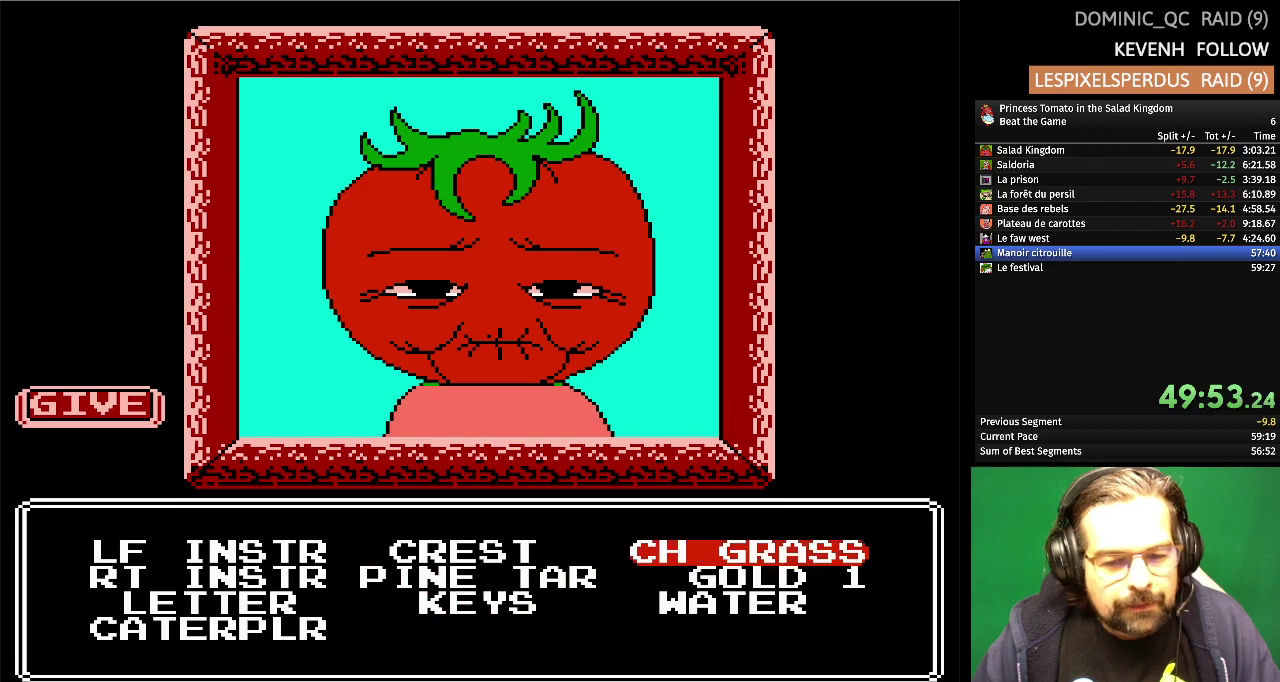
{"buttons": [], "events": []}
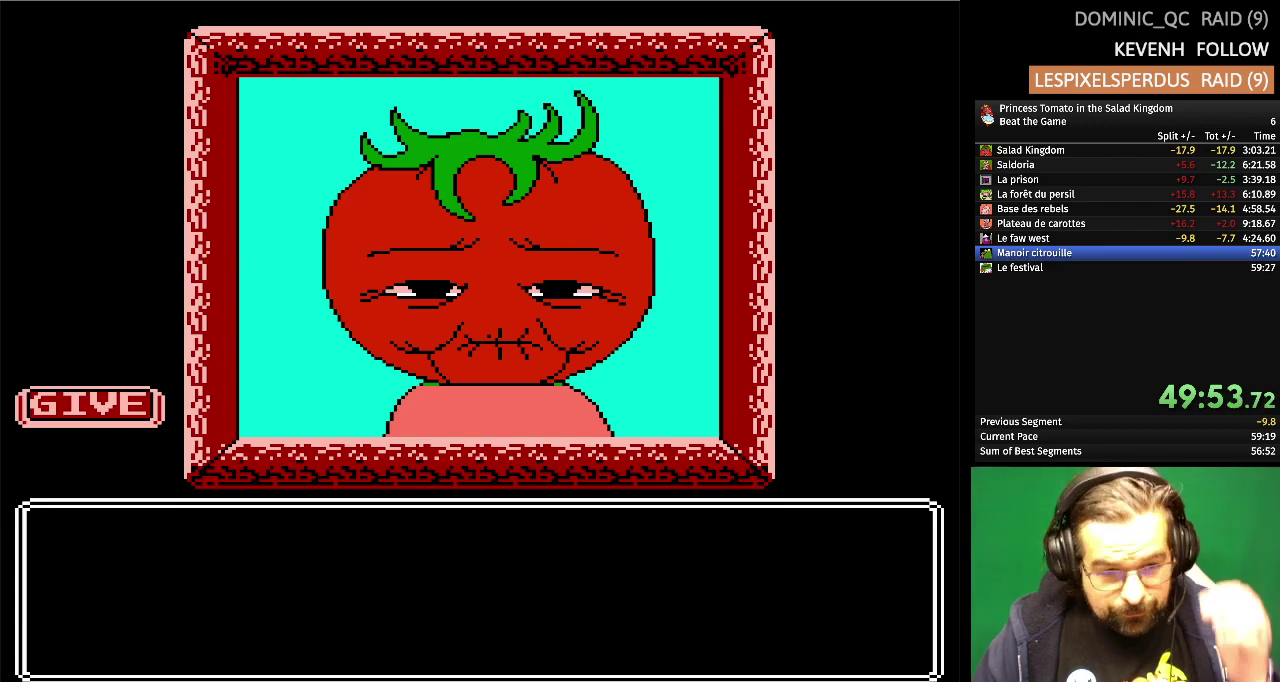
{"buttons": [], "events": []}
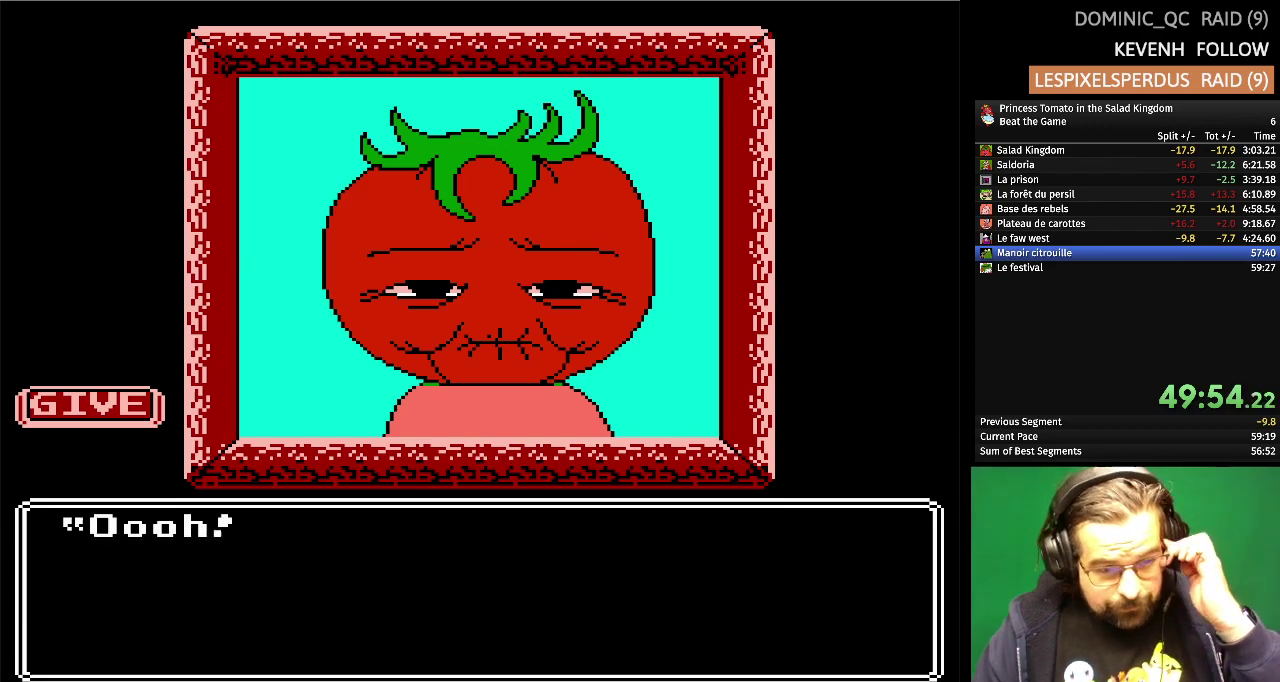
{"buttons": [], "events": []}
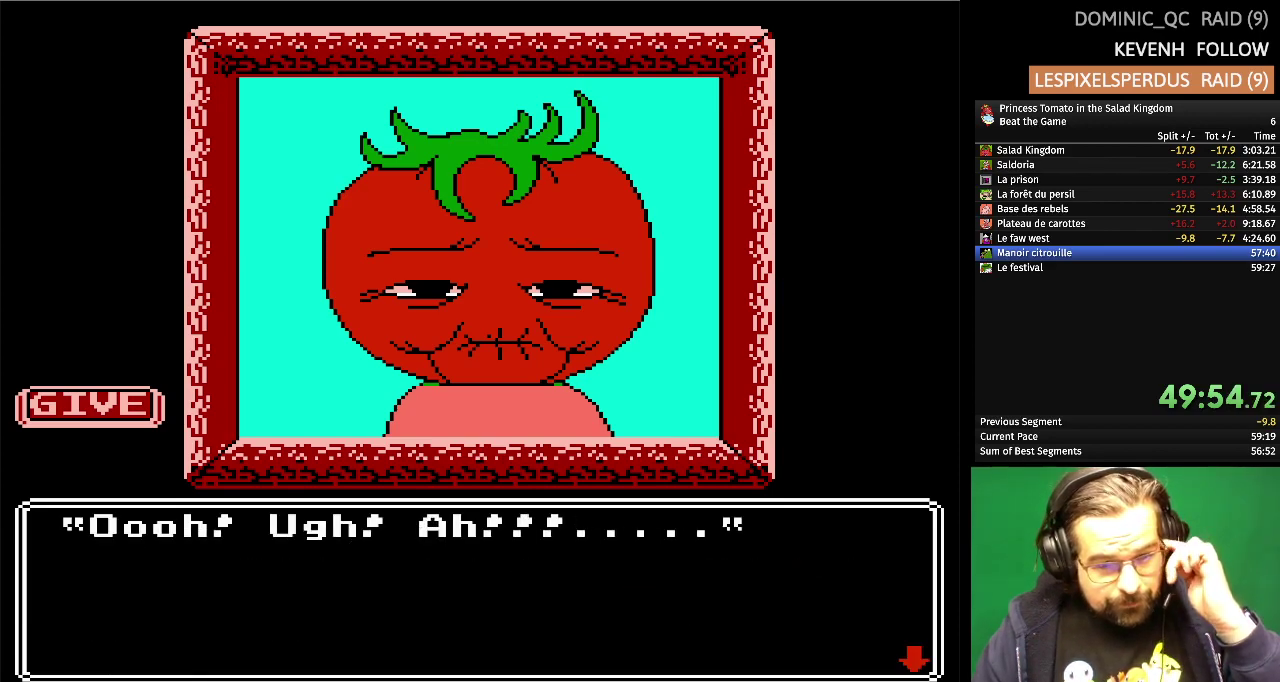
{"buttons": [], "events": [[117, "A", "down"], [250, "A", "up"]]}
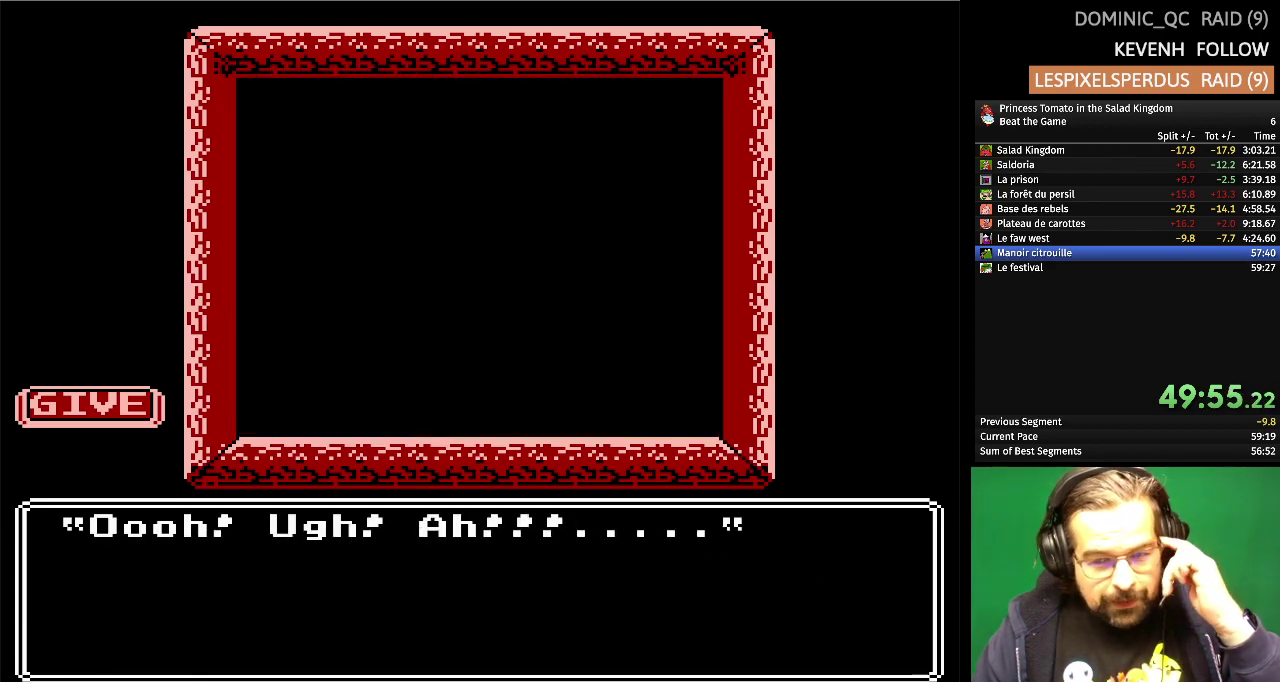
{"buttons": [], "events": []}
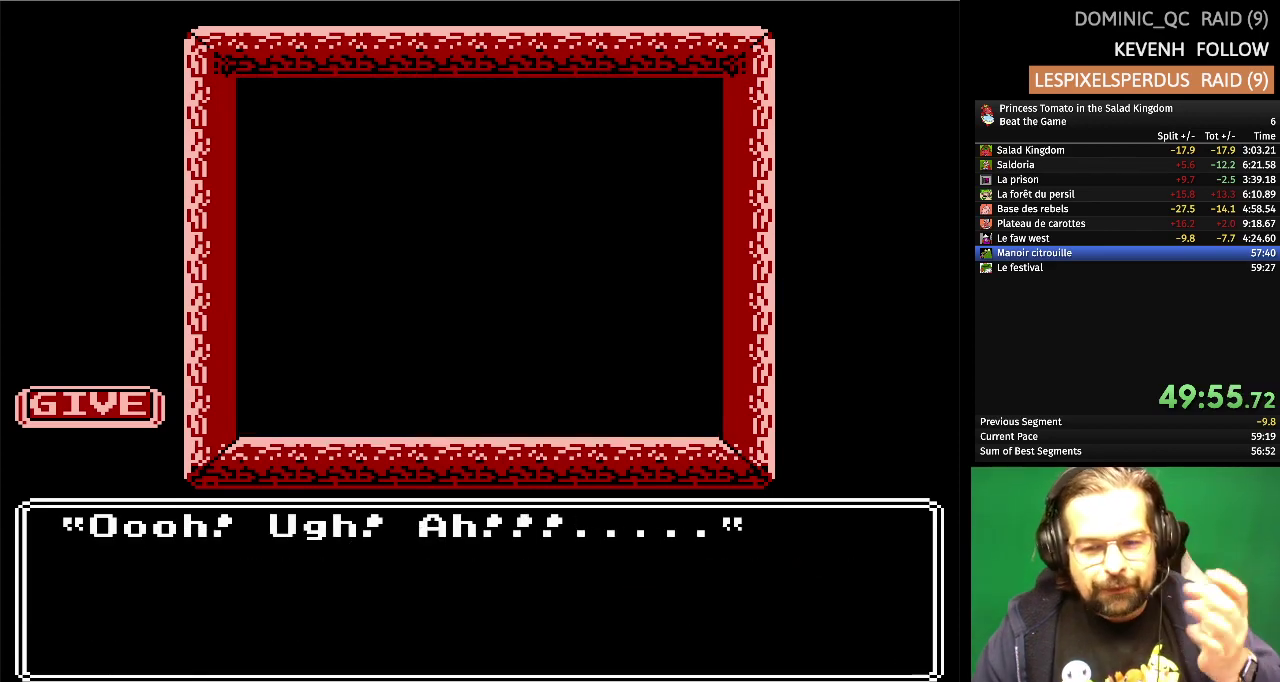
{"buttons": [], "events": []}
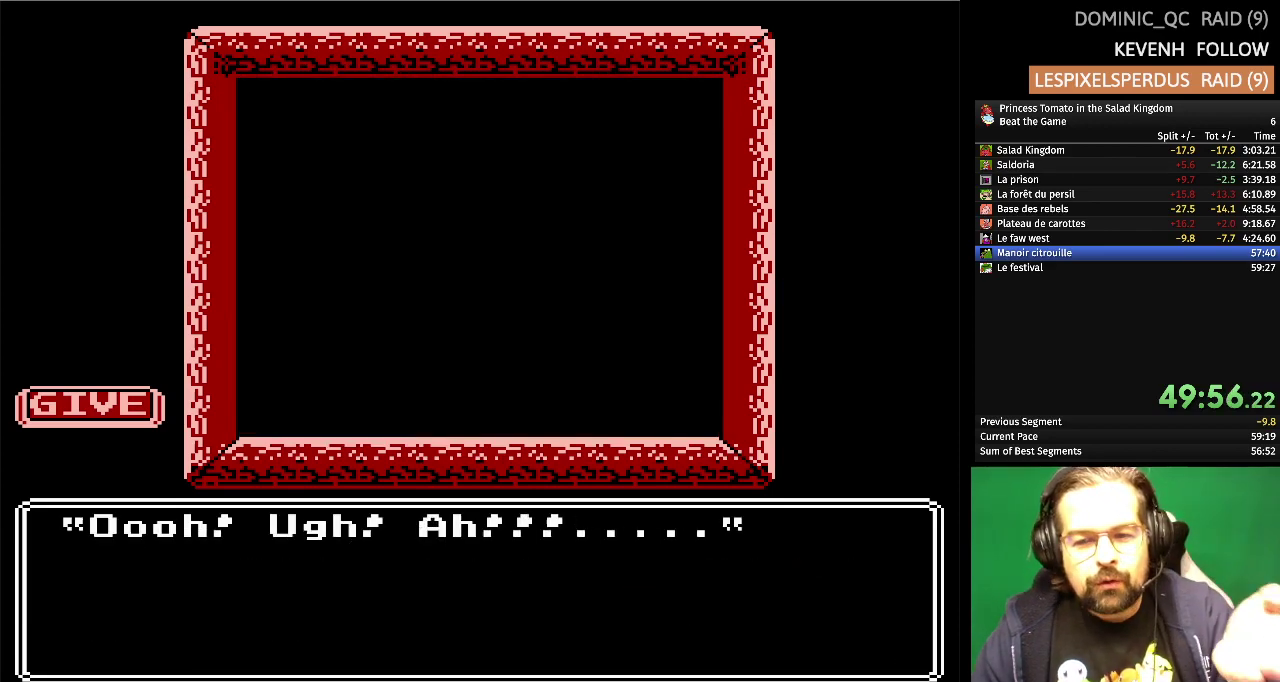
{"buttons": [], "events": []}
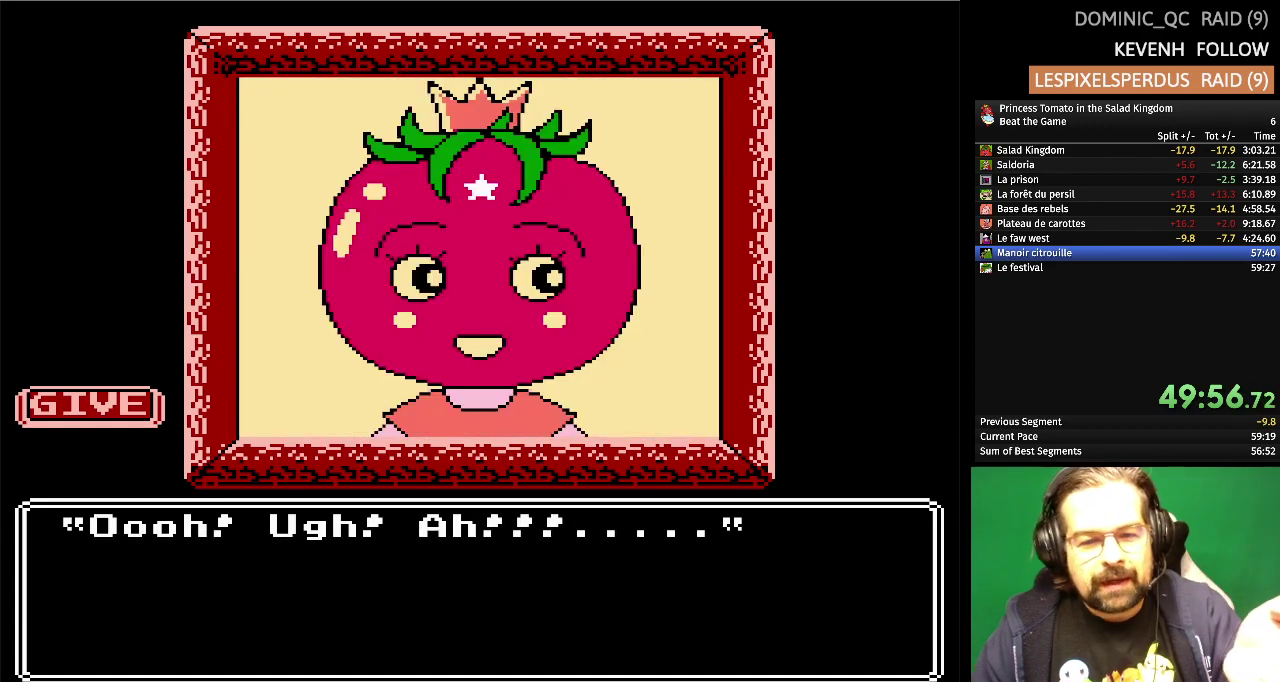
{"buttons": [], "events": []}